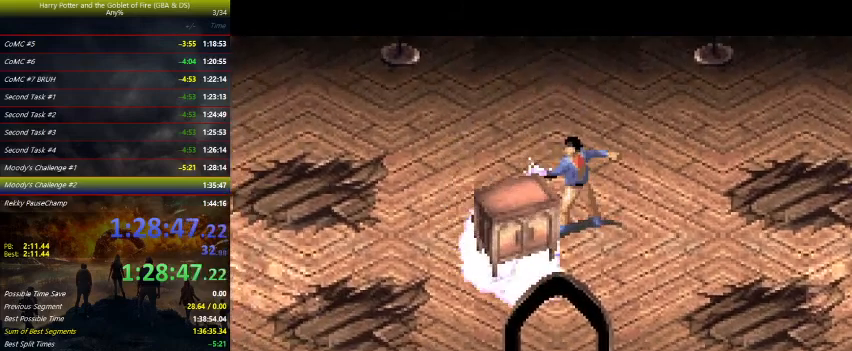
Gameplay with keyboard and mouse; each line is a JSON object with the keys held at the frame after it. "events" lists presses ("down") and releases ("up") of "a", "ctrl", "d", "down", "e", "escape", "f", "f1", "f4", "left", "q", "r", "return", "right", "s", "shift", "tab", "up", "w" and "z" between this image and that frame as [ms after this image, input, new state], when the widget could be followed in between. No other keys are recorded. Mouse buttons are not recorded. Not read: mouse_move.
{"keys": ["z"], "events": [[67, "right", "up"], [100, "up", "up"]]}
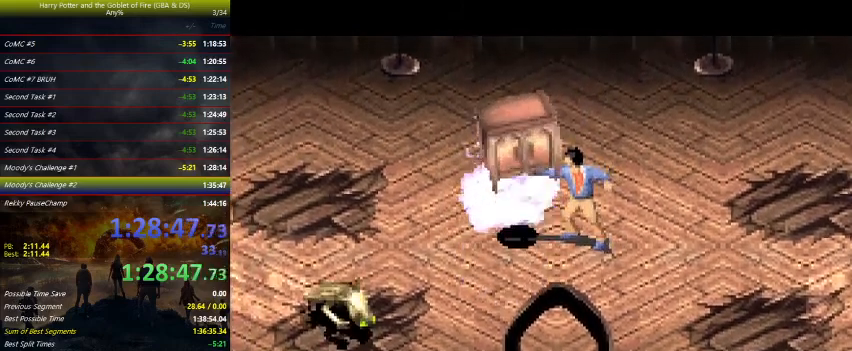
{"keys": ["z"], "events": [[167, "down", "down"], [267, "down", "up"]]}
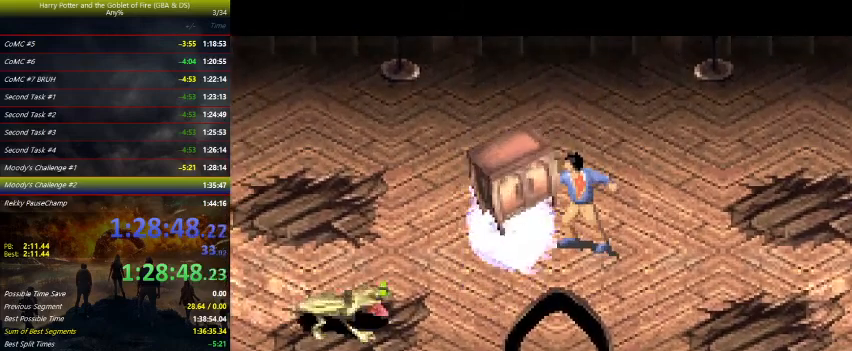
{"keys": ["z"], "events": []}
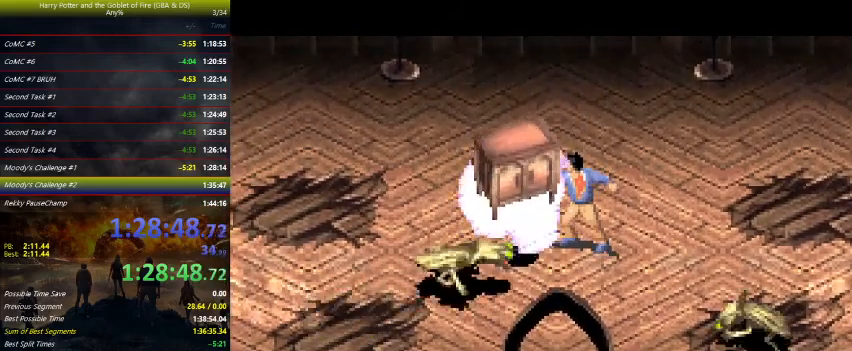
{"keys": [], "events": [[400, "z", "up"]]}
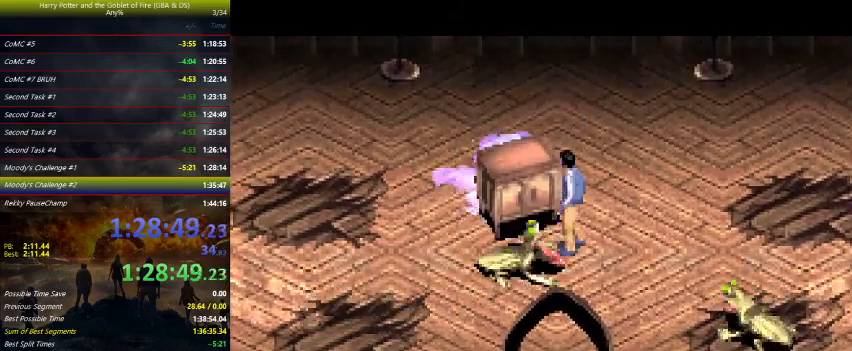
{"keys": ["left", "z"], "events": [[400, "z", "down"], [500, "left", "down"]]}
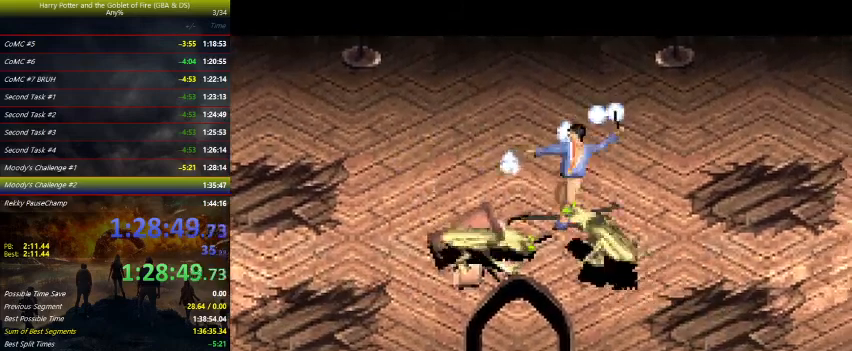
{"keys": ["left", "z"], "events": []}
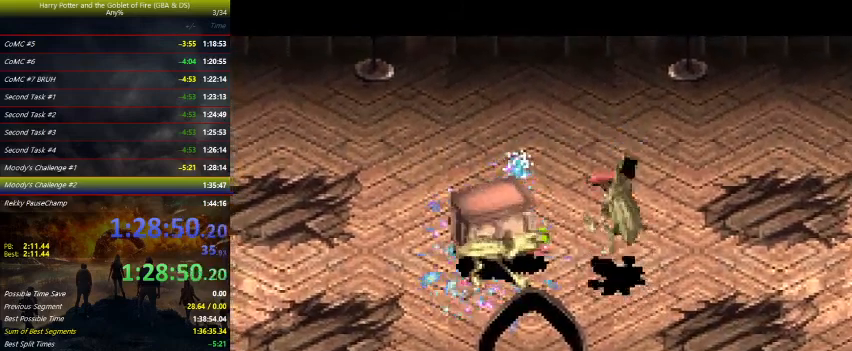
{"keys": ["z"], "events": [[333, "z", "up"], [367, "left", "up"], [467, "z", "down"]]}
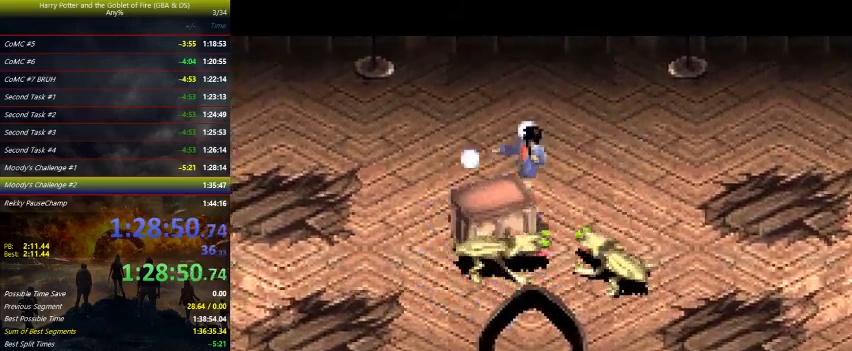
{"keys": ["down", "z"], "events": [[233, "down", "down"]]}
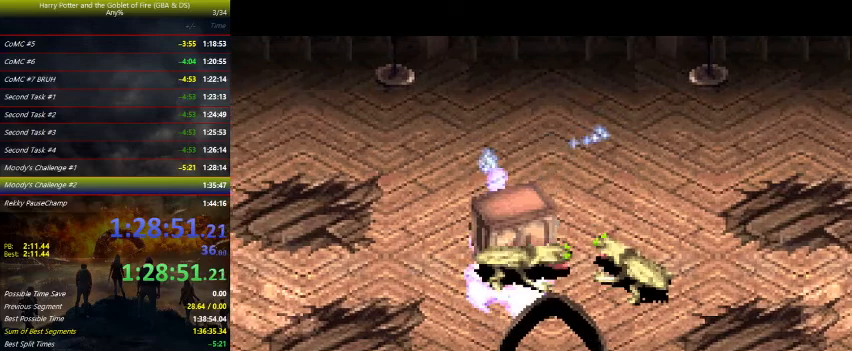
{"keys": ["right", "up", "z"], "events": [[33, "right", "down"], [133, "down", "up"], [367, "up", "down"]]}
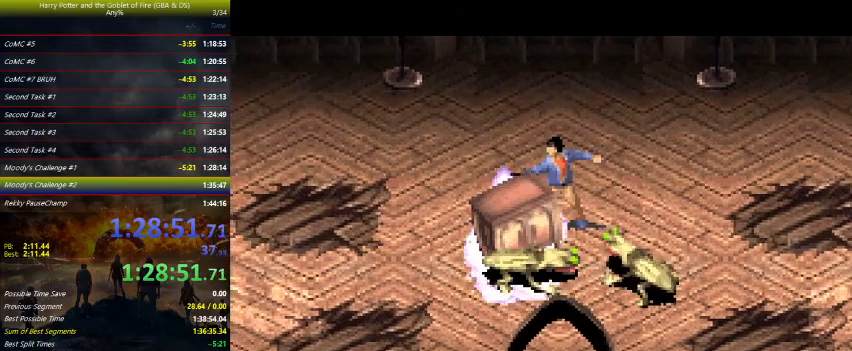
{"keys": ["z"], "events": [[100, "up", "up"], [467, "right", "up"]]}
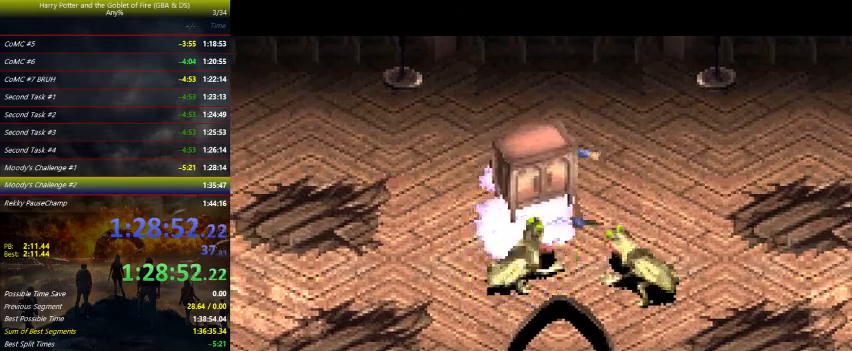
{"keys": [], "events": [[200, "z", "up"]]}
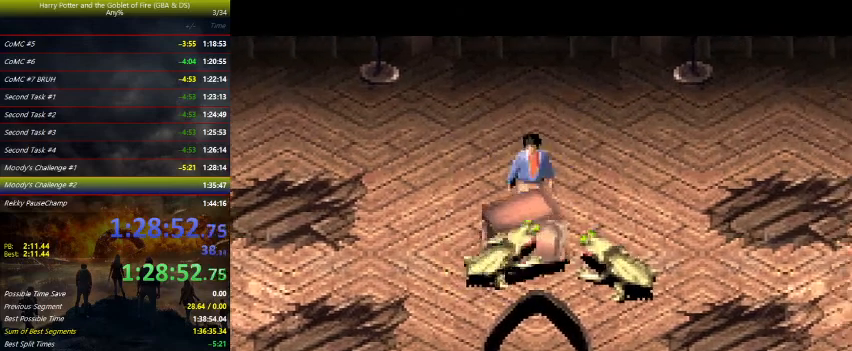
{"keys": ["down", "z"], "events": [[33, "z", "down"], [67, "up", "down"], [200, "up", "up"], [367, "down", "down"]]}
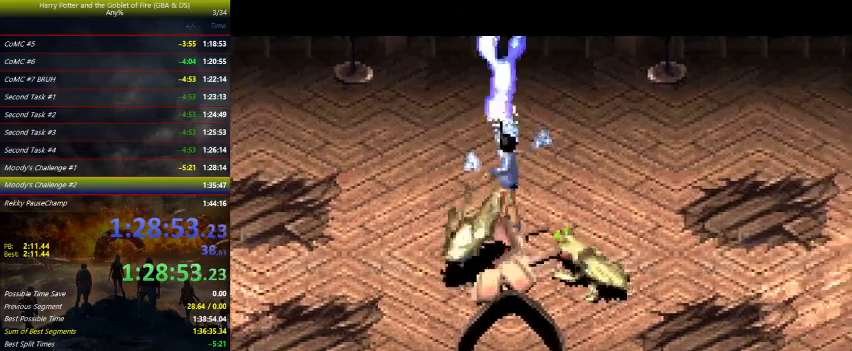
{"keys": ["down", "z"], "events": [[167, "z", "up"], [233, "down", "up"], [267, "down", "down"], [267, "z", "down"]]}
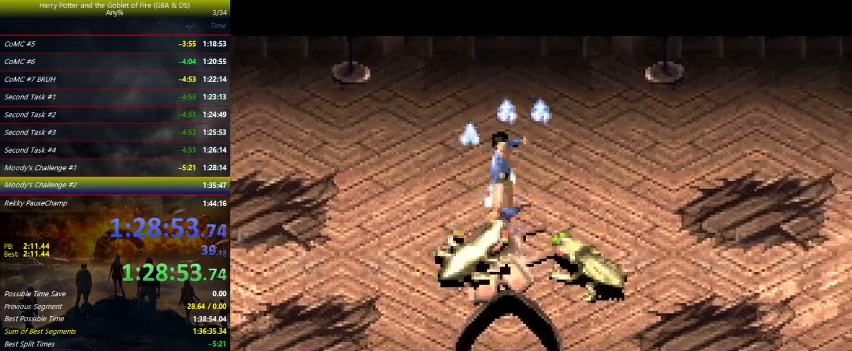
{"keys": [], "events": [[167, "down", "up"], [433, "z", "up"]]}
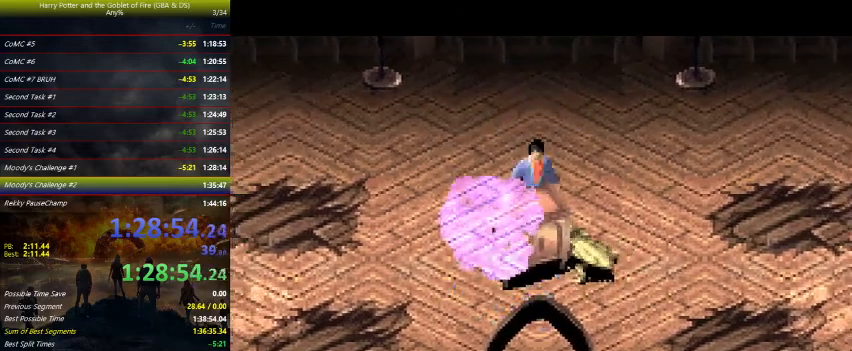
{"keys": ["down", "z"], "events": [[67, "z", "down"], [300, "down", "down"]]}
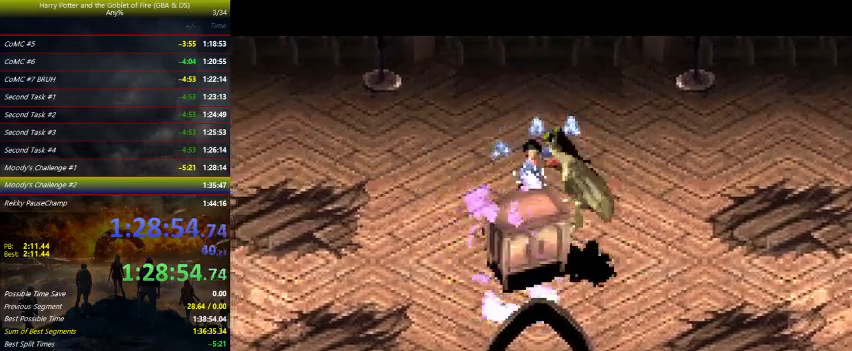
{"keys": ["right", "z"], "events": [[100, "down", "up"], [100, "right", "down"], [267, "up", "down"], [367, "up", "up"]]}
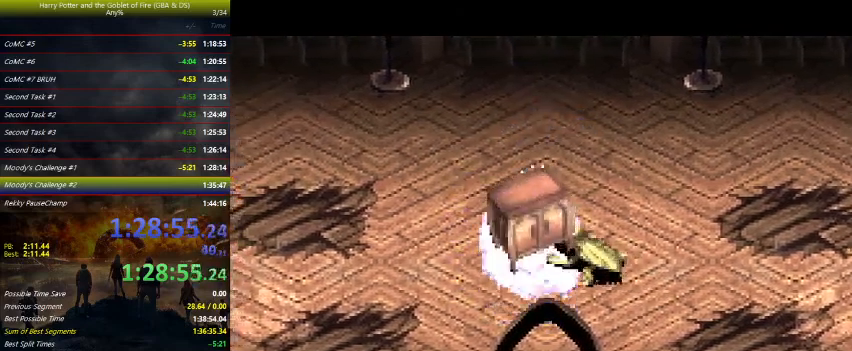
{"keys": ["right", "up", "z"], "events": [[400, "up", "down"]]}
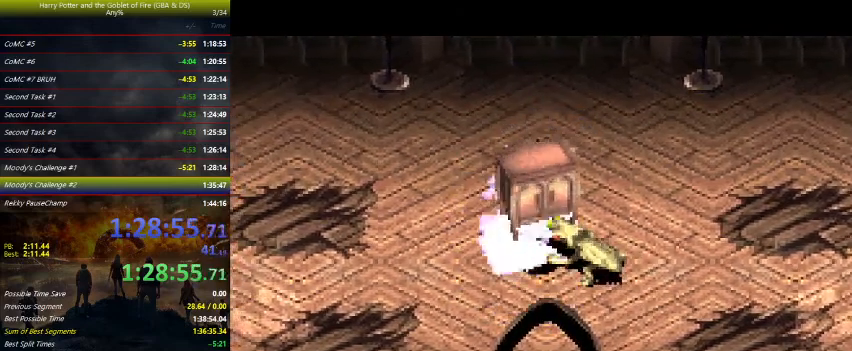
{"keys": [], "events": [[33, "up", "up"], [267, "right", "up"], [267, "z", "up"]]}
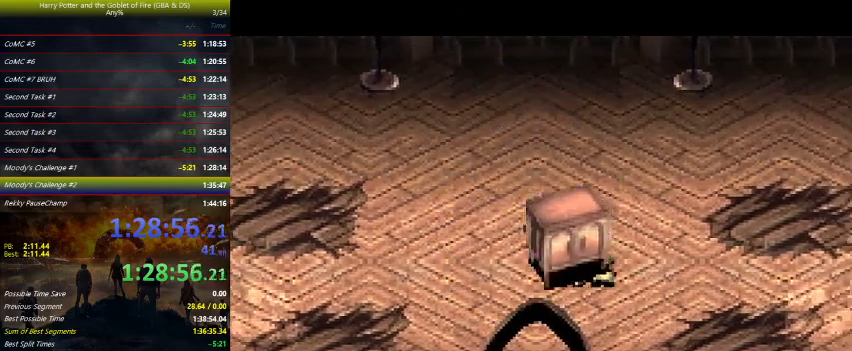
{"keys": [], "events": []}
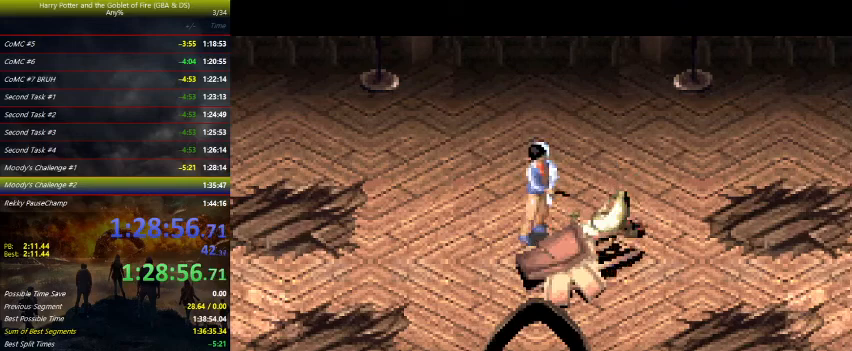
{"keys": [], "events": []}
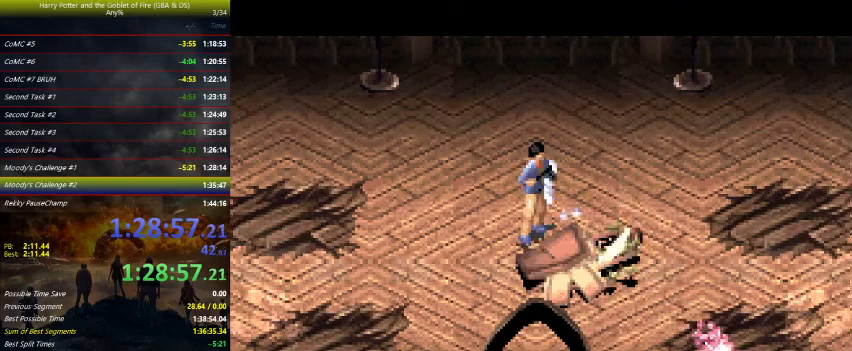
{"keys": ["down"], "events": [[133, "down", "down"]]}
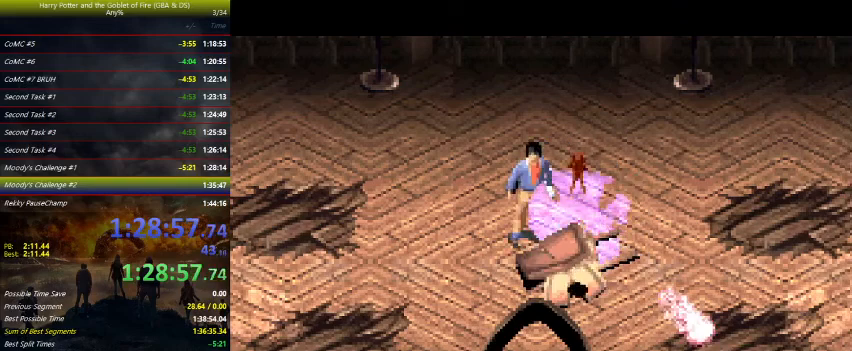
{"keys": ["down"], "events": [[133, "right", "down"], [367, "right", "up"]]}
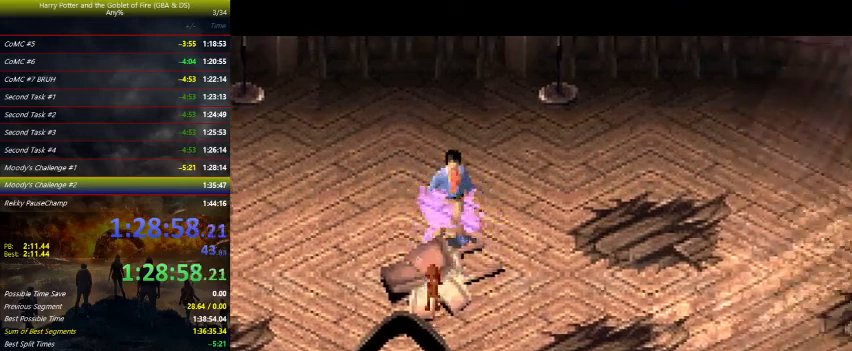
{"keys": ["down", "right"], "events": [[67, "right", "down"]]}
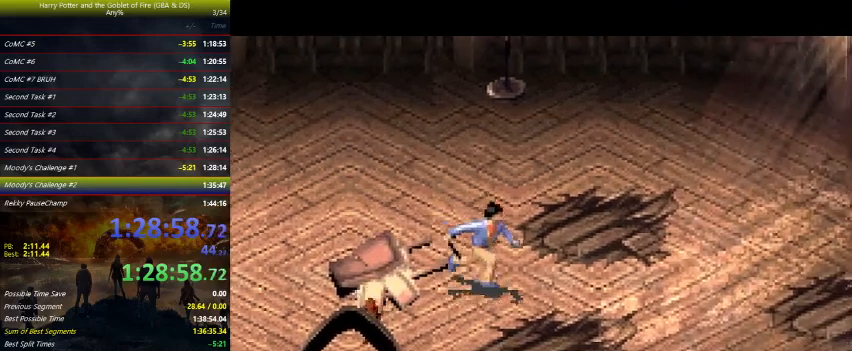
{"keys": ["right"], "events": [[167, "down", "up"]]}
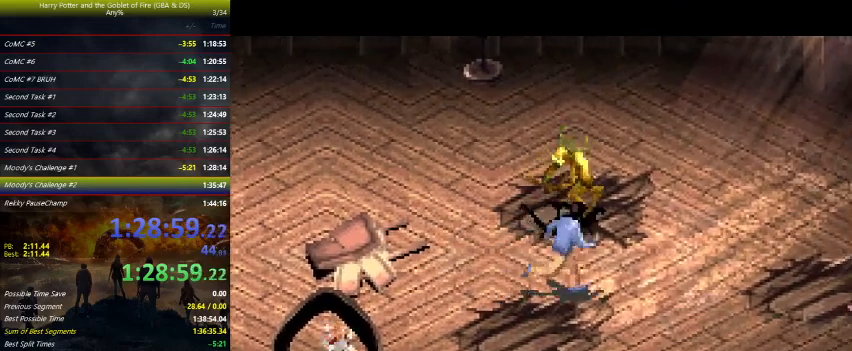
{"keys": ["right"], "events": []}
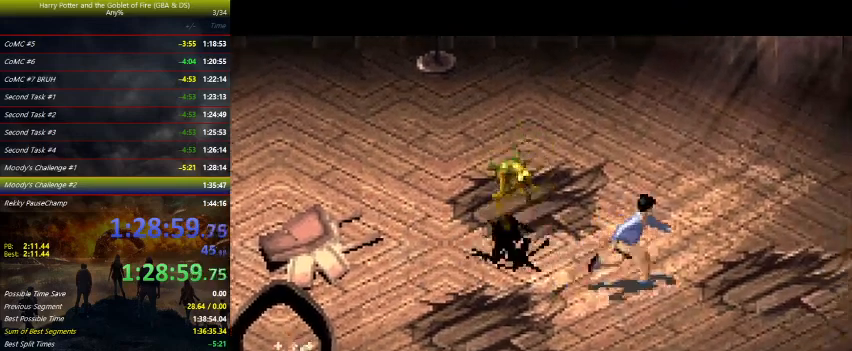
{"keys": [], "events": [[133, "up", "down"], [267, "left", "down"], [267, "right", "up"], [267, "up", "up"], [467, "left", "up"]]}
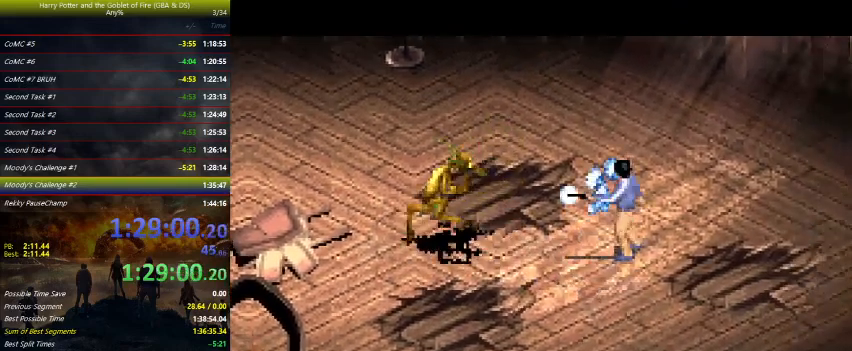
{"keys": [], "events": []}
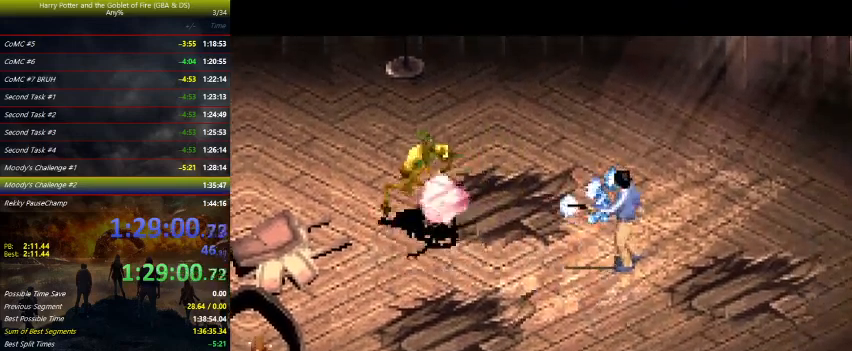
{"keys": ["left", "up"], "events": [[367, "up", "down"], [400, "left", "down"]]}
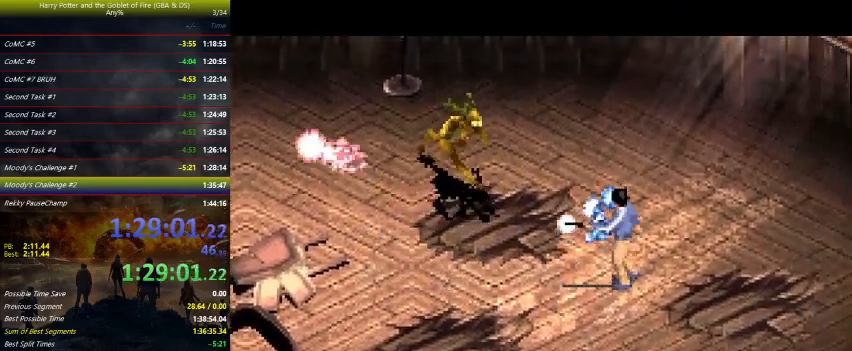
{"keys": ["left", "up"], "events": []}
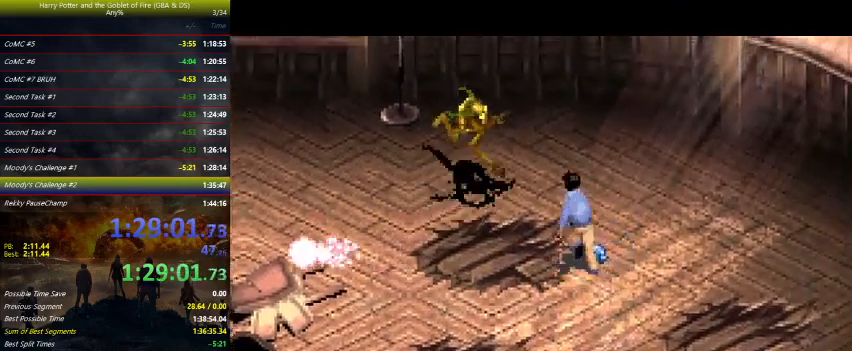
{"keys": [], "events": [[400, "left", "up"], [400, "up", "up"]]}